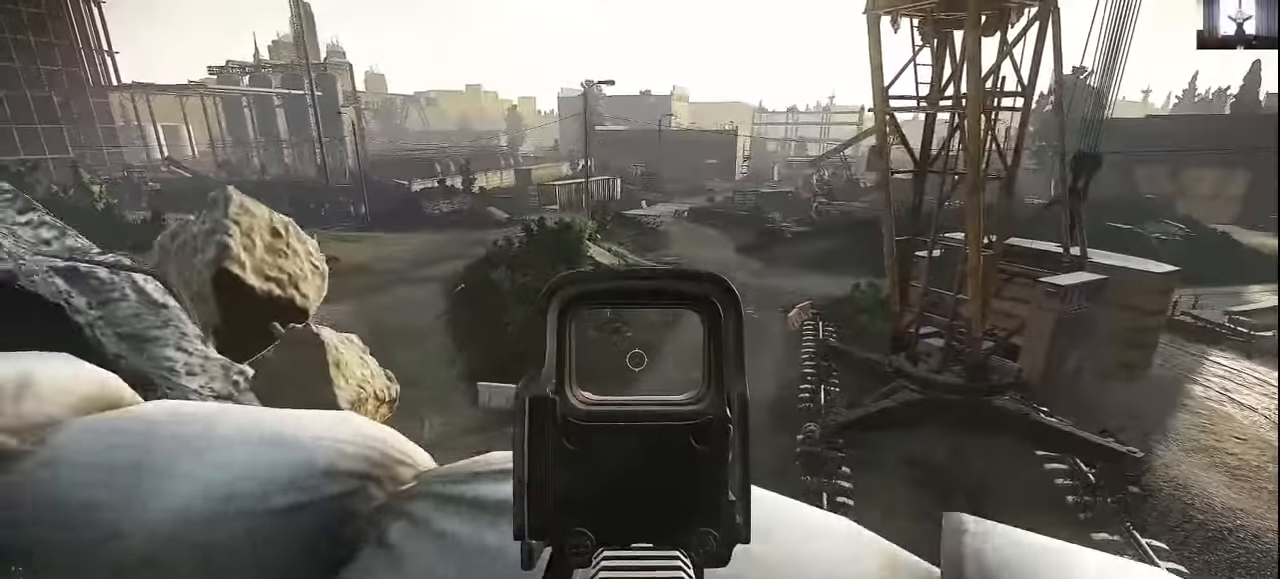
Gameplay with keyboard and mouse; each line is a JSON object with the keys and mouse buttons held at the frame after it. "events" lists presses ("down") and releases ("up") of "1", "2", "3", "4", "5", "a", "alt", "c", "caps_lock", "ctrl", "d", "e", "f", "g", "q", "r", "s", "shift", "space", "t", "tab", "v", "w", "x", "z", "mouse_left", "mouse_wheel" and "mouse_right" between this image and that frame as [ms after this image, input, new state], when the widget could be followed in between. "mouse_left", "mouse_wheel", "mouse_right" = the "left", "wheel", "right" buttons of the "mouse" list. No other keys are recorded. "wheel" means that the mouse wheel is clicked or scrolled. Not read: mouse_move.
{"keys": ["a"], "mouse": [], "events": [[67, "a", "down"], [100, "d", "up"], [233, "d", "down"], [300, "a", "up"], [433, "a", "down"], [500, "d", "up"]]}
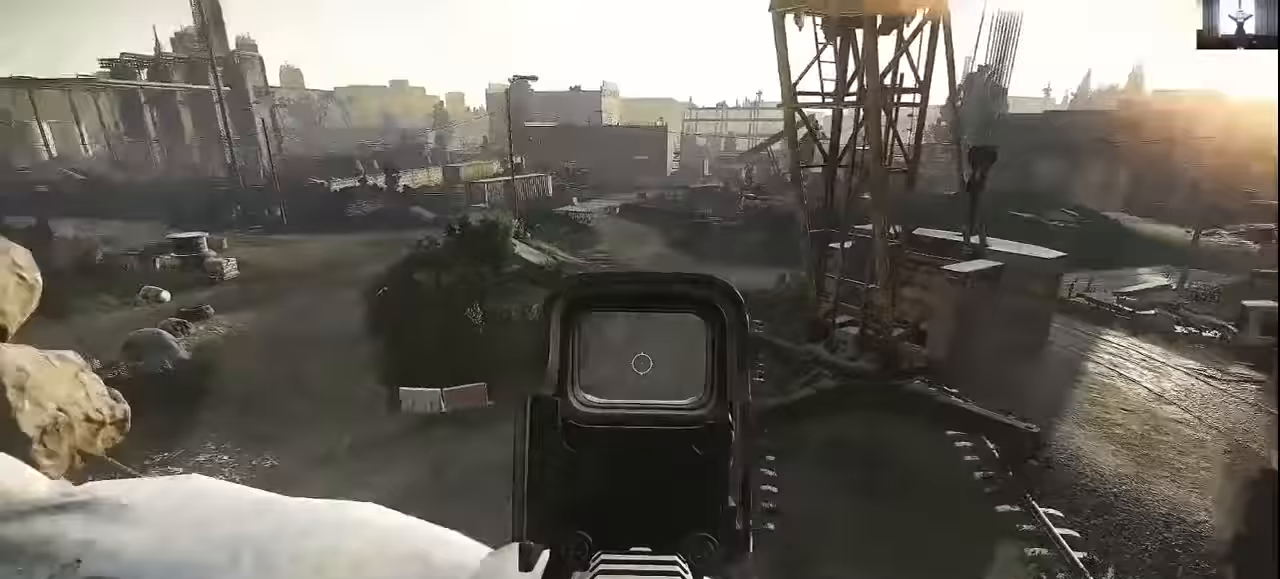
{"keys": ["a"], "mouse": [], "events": [[133, "a", "up"], [133, "d", "down"], [267, "a", "down"], [300, "d", "up"]]}
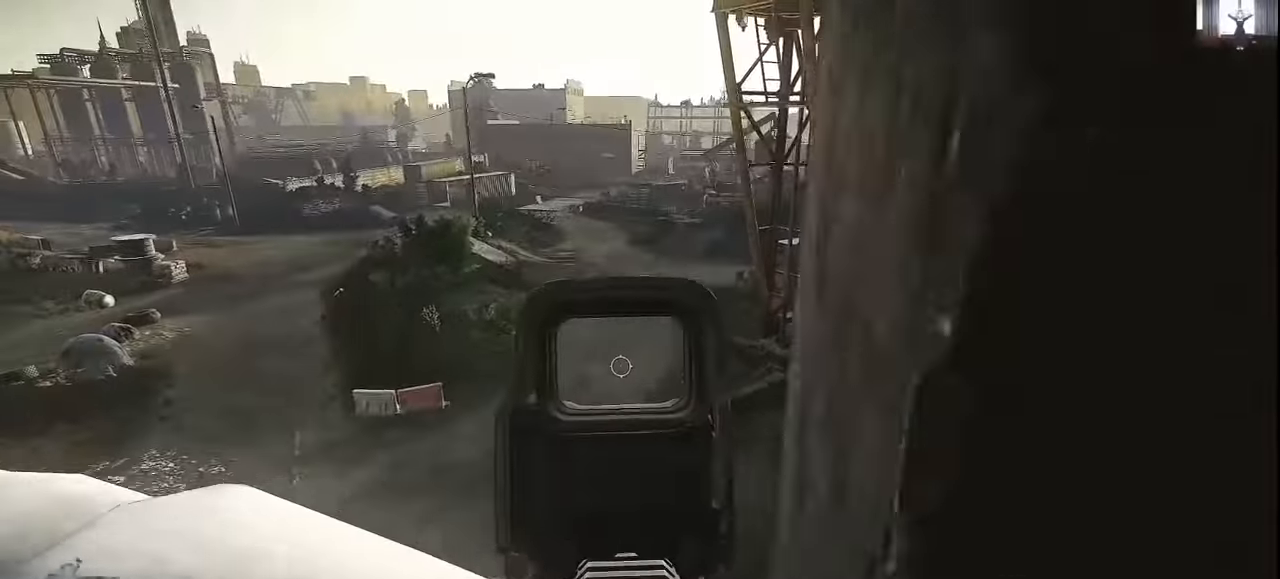
{"keys": ["a"], "mouse": [], "events": [[300, "a", "up"], [300, "d", "down"], [467, "a", "down"], [467, "d", "up"]]}
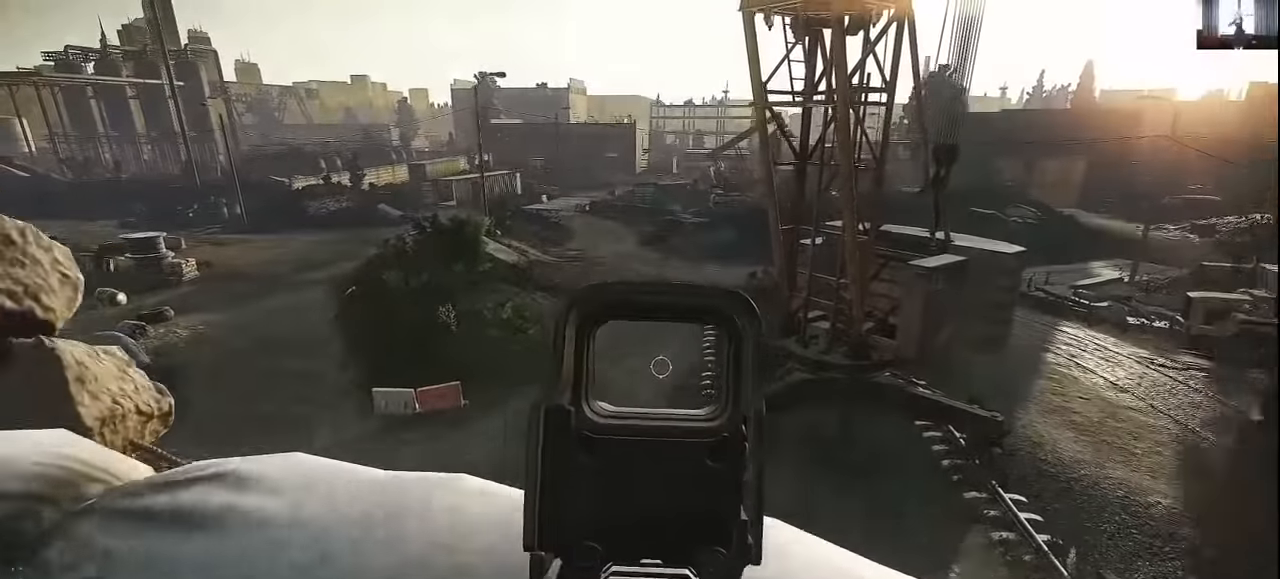
{"keys": ["d"], "mouse": [], "events": [[500, "a", "up"], [500, "d", "down"]]}
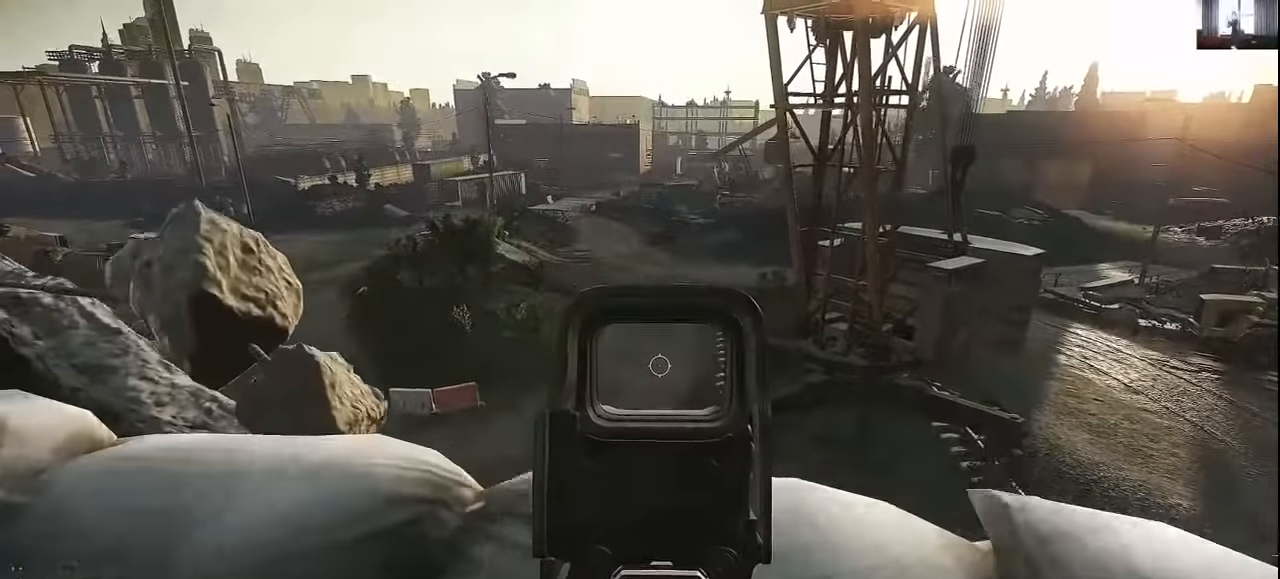
{"keys": ["a"], "mouse": [], "events": [[167, "a", "down"], [200, "d", "up"]]}
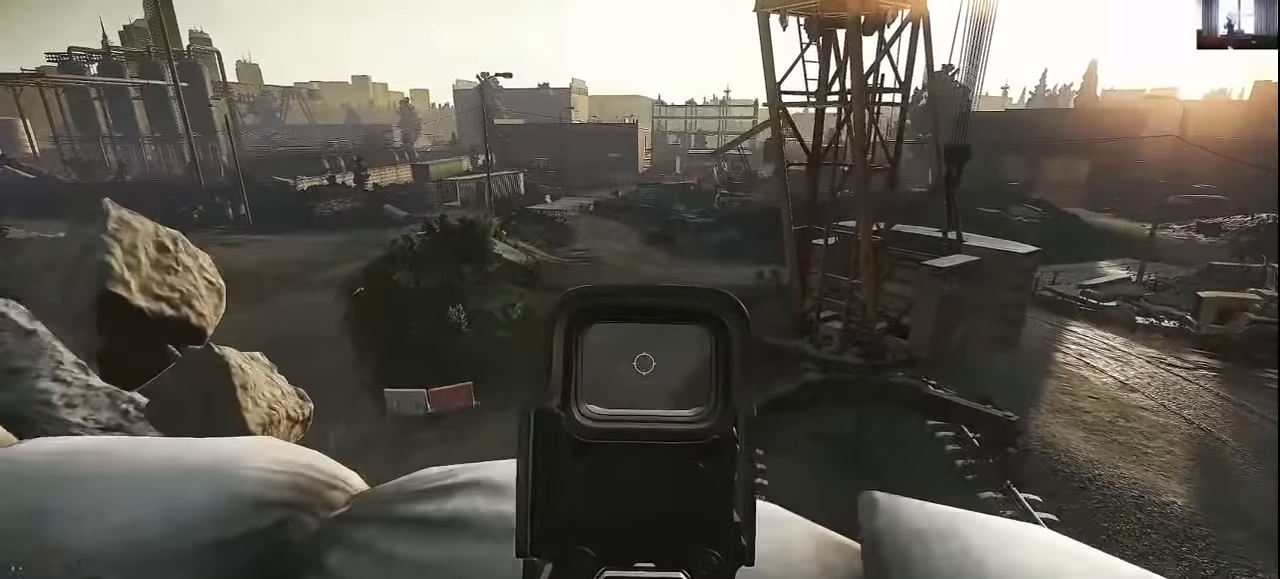
{"keys": ["a", "d"], "mouse": [], "events": [[100, "a", "up"], [100, "d", "down"], [500, "a", "down"]]}
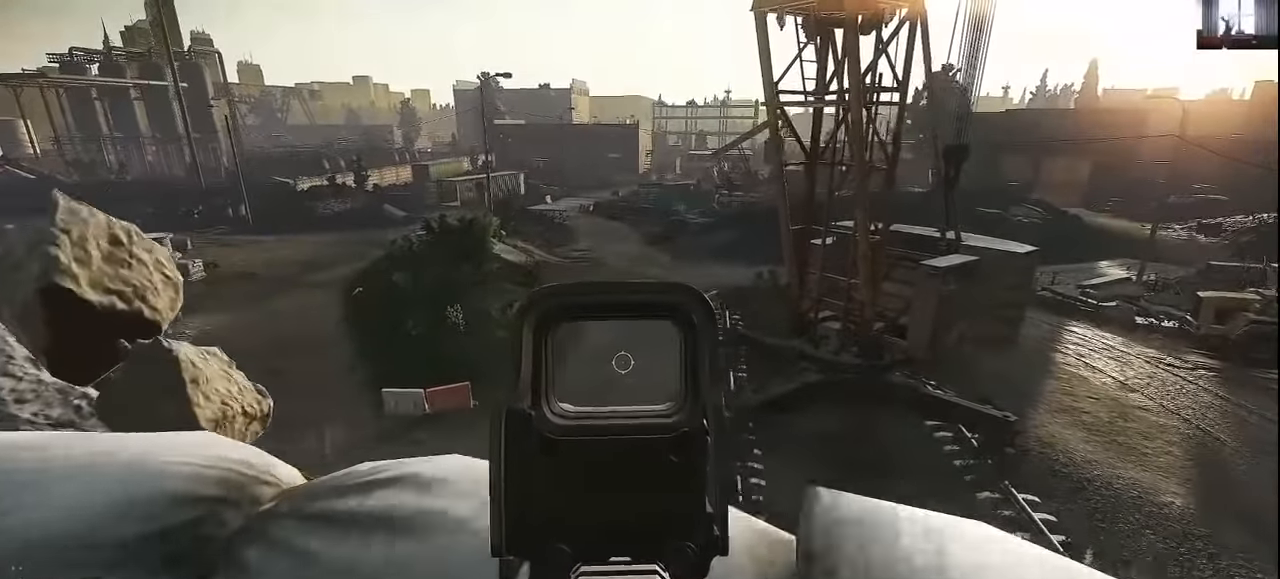
{"keys": ["d"], "mouse": [], "events": [[100, "d", "up"], [400, "a", "up"], [400, "d", "down"]]}
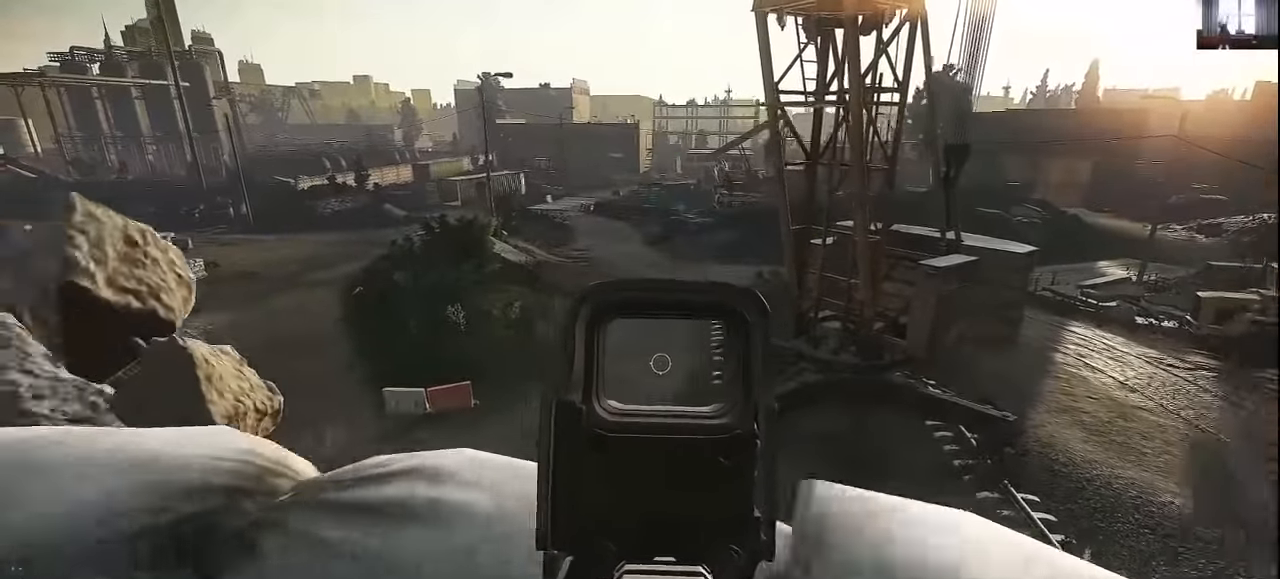
{"keys": ["d"], "mouse": [], "events": [[167, "a", "down"], [200, "d", "up"], [500, "a", "up"], [500, "d", "down"]]}
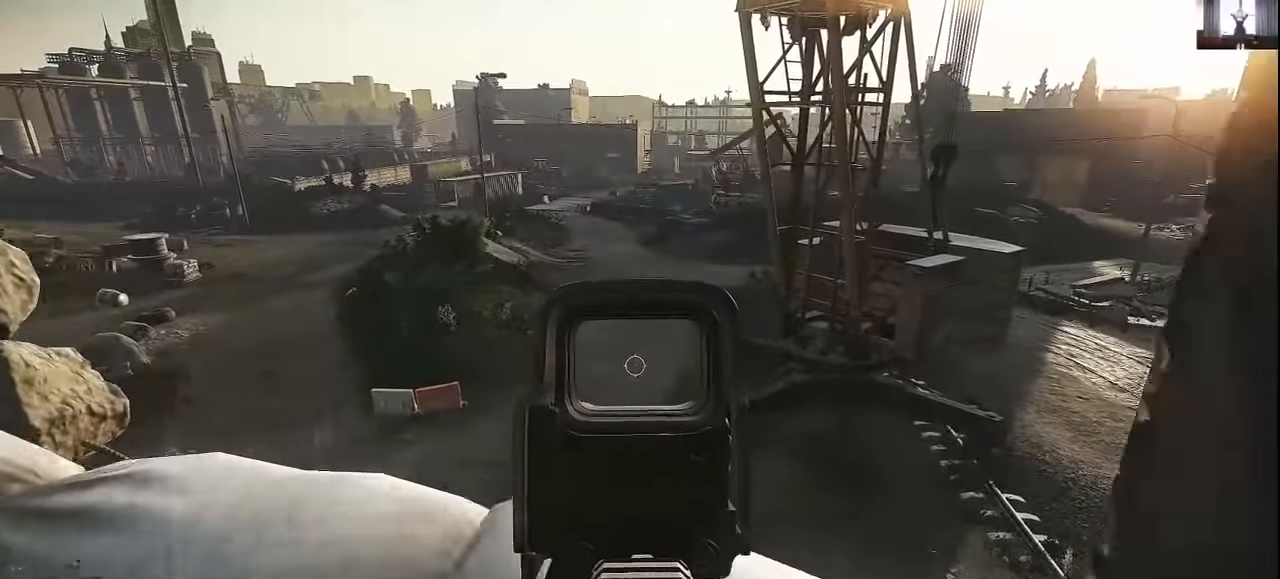
{"keys": ["d"], "mouse": [], "events": [[200, "a", "down"], [200, "d", "up"], [400, "d", "down"], [467, "a", "up"]]}
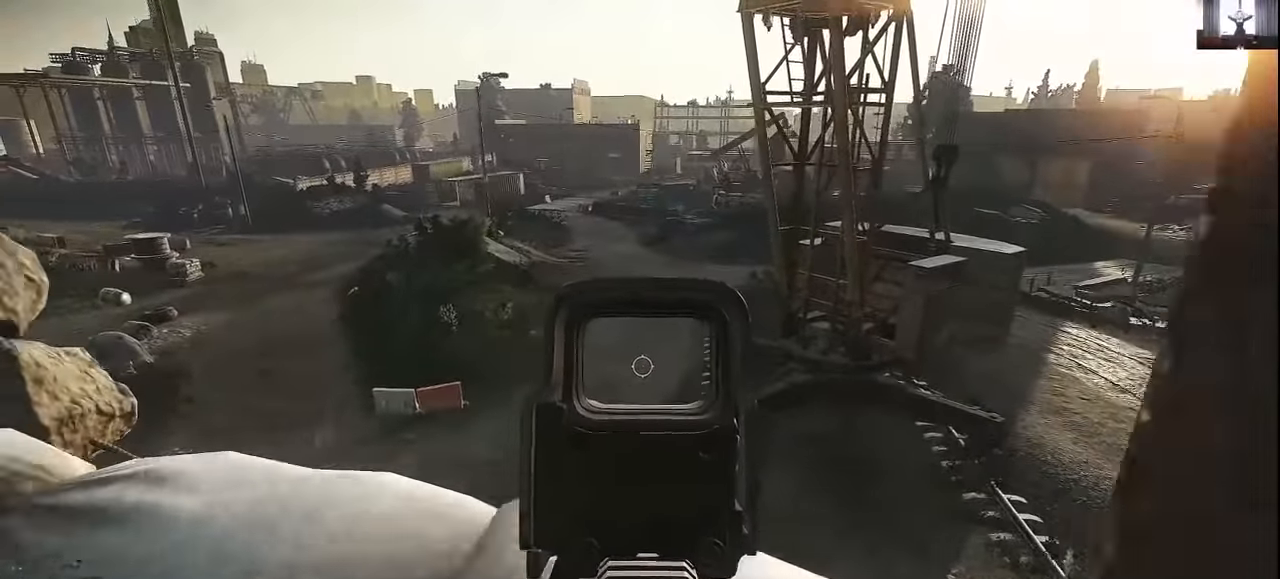
{"keys": ["d"], "mouse": [], "events": [[167, "a", "down"], [167, "d", "up"], [333, "d", "down"], [400, "a", "up"]]}
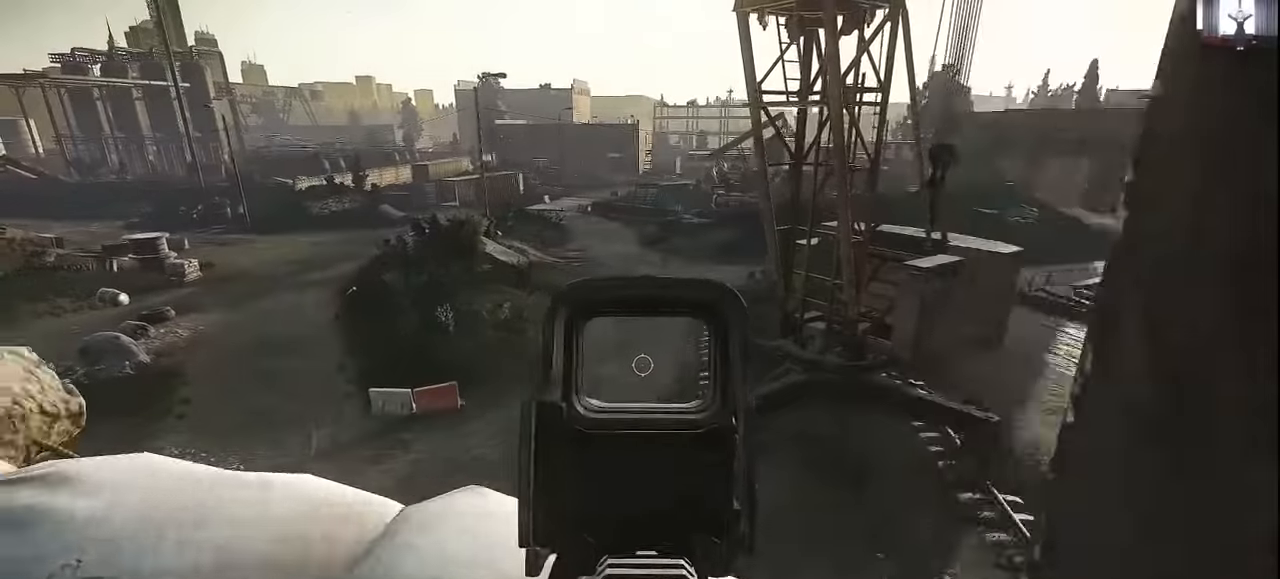
{"keys": ["d"], "mouse": [], "events": [[33, "a", "down"], [100, "d", "up"], [267, "d", "down"], [367, "a", "up"]]}
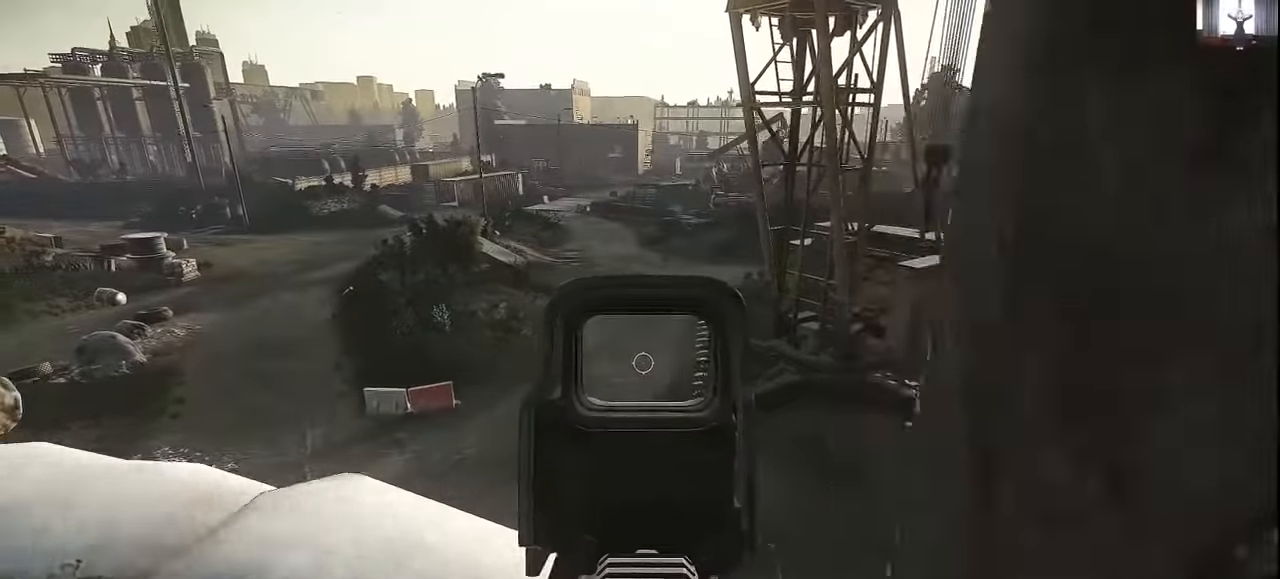
{"keys": ["a"], "mouse": [], "events": [[33, "a", "down"], [33, "d", "up"]]}
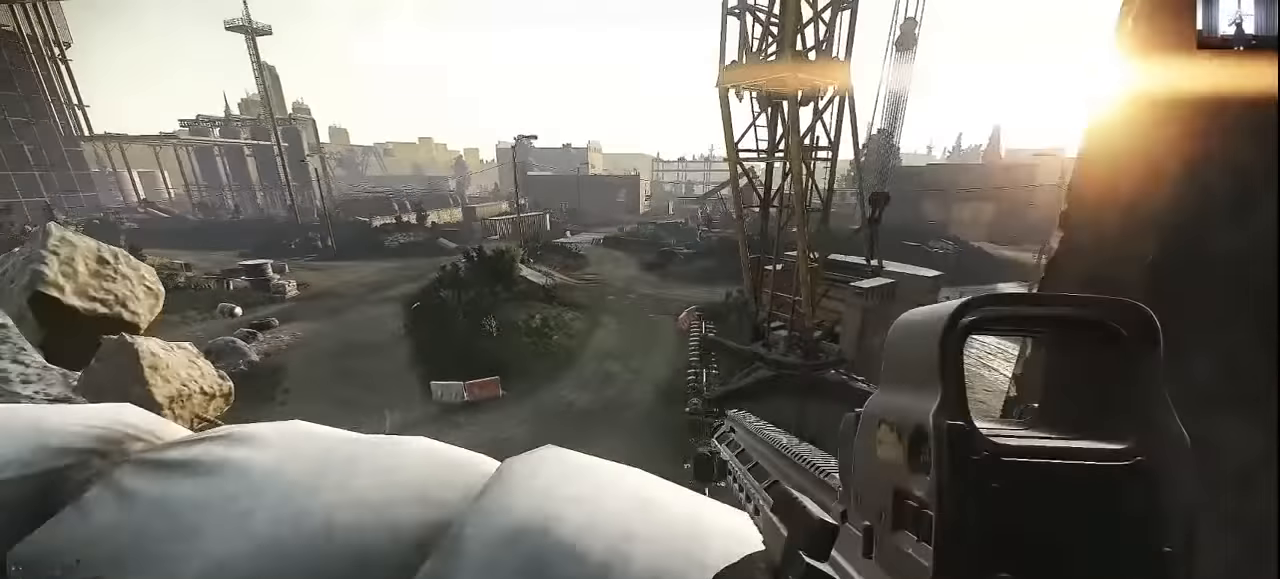
{"keys": ["a"], "mouse": [], "events": [[67, "a", "up"], [67, "d", "down"], [233, "a", "down"], [233, "d", "up"]]}
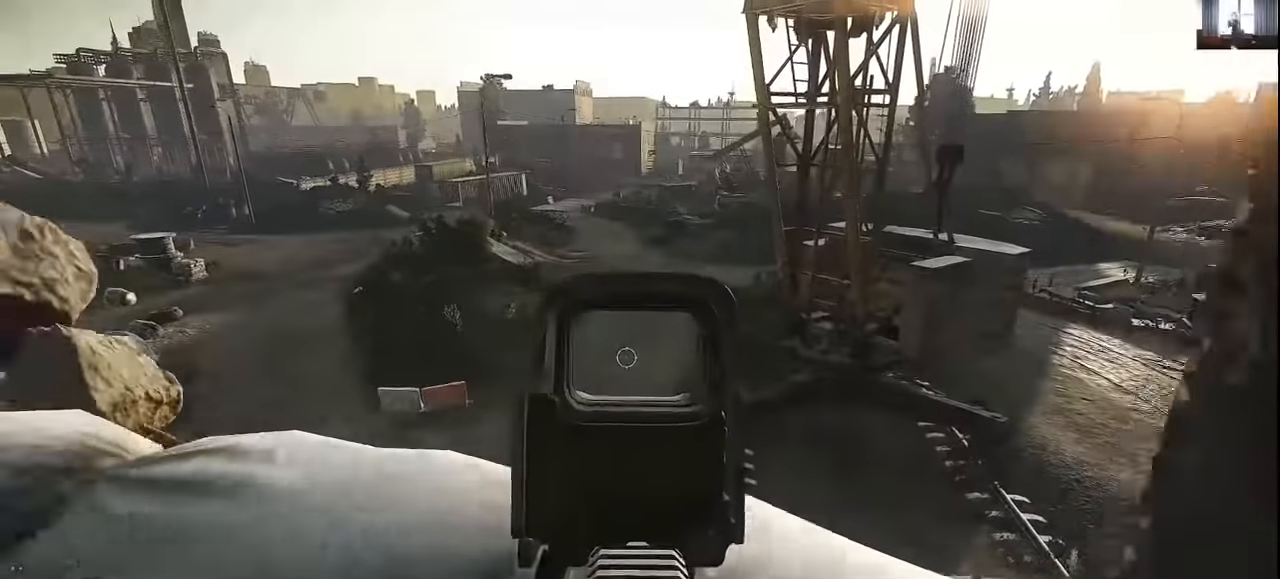
{"keys": ["a", "d"], "mouse": [], "events": [[33, "a", "up"], [33, "d", "down"], [167, "a", "down"], [167, "d", "up"], [500, "d", "down"]]}
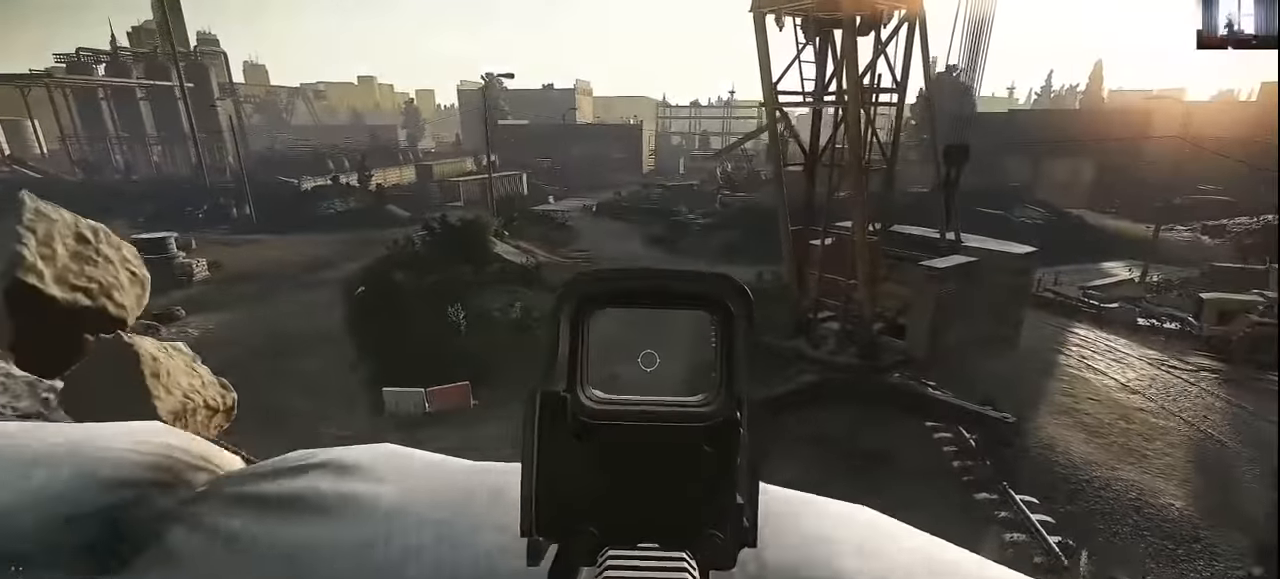
{"keys": ["d"], "mouse": [], "events": [[33, "a", "up"], [233, "a", "down"], [233, "d", "up"], [467, "a", "up"], [467, "d", "down"]]}
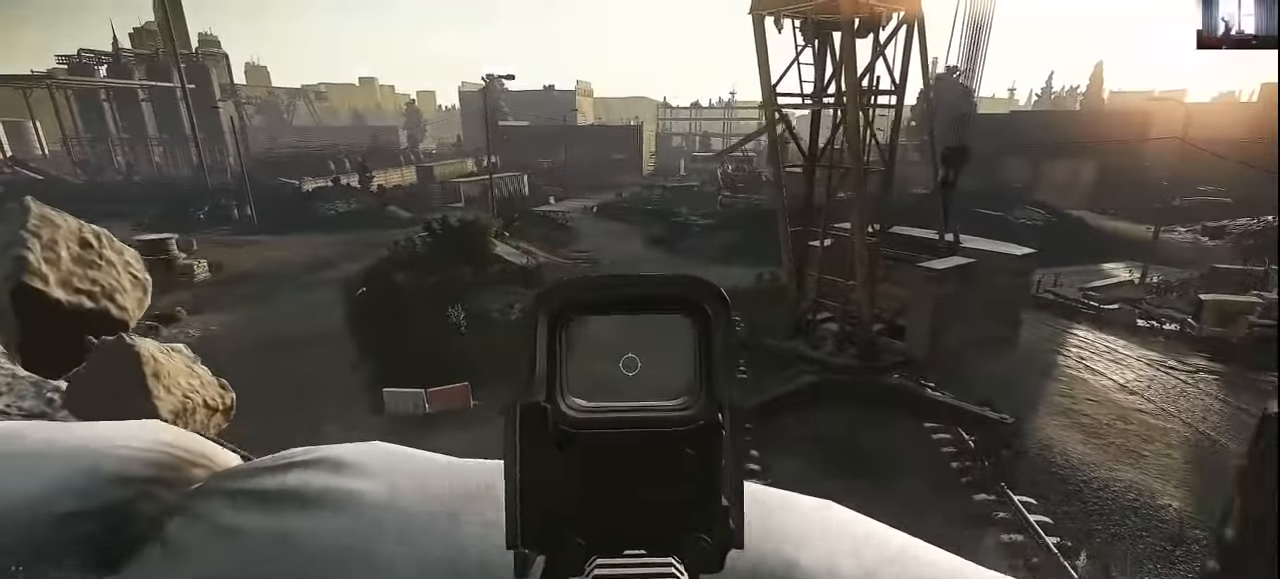
{"keys": ["d"], "mouse": [], "events": [[200, "a", "down"], [233, "d", "up"], [400, "a", "up"], [433, "d", "down"]]}
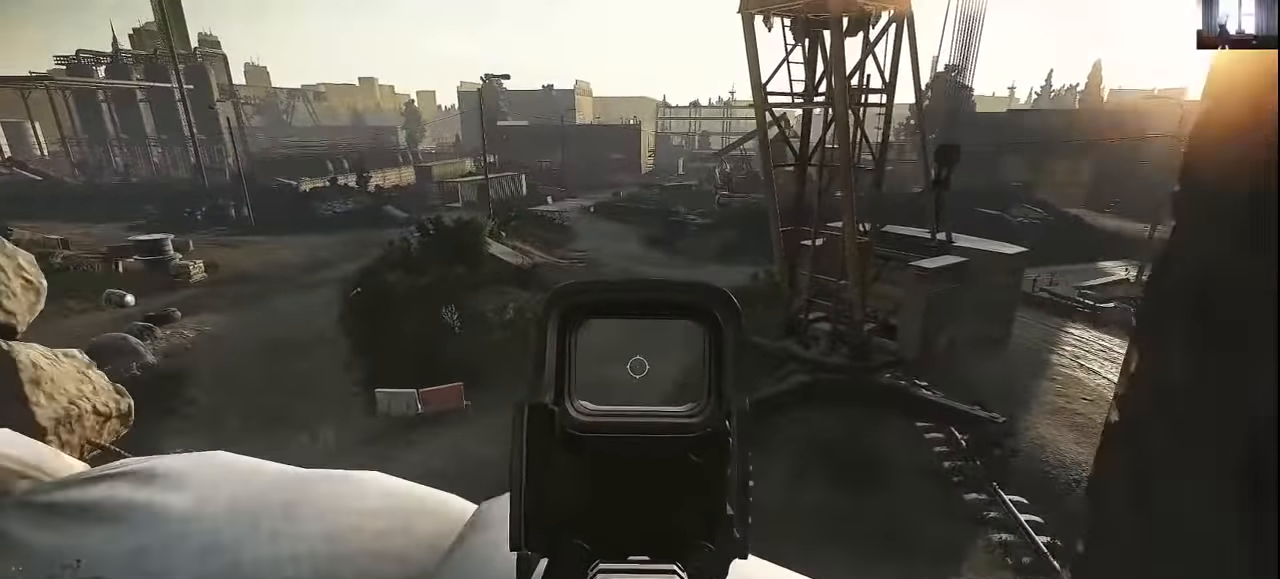
{"keys": ["a"], "mouse": [], "events": [[100, "a", "down"], [167, "d", "up"]]}
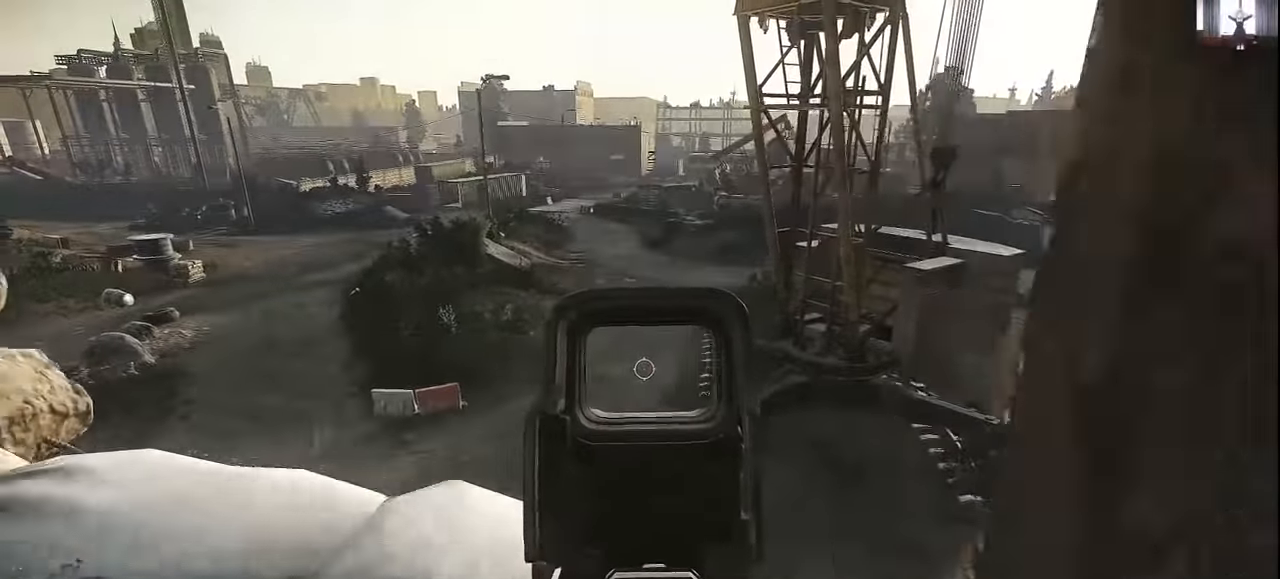
{"keys": ["d"], "mouse": [], "events": [[100, "a", "up"], [100, "d", "down"], [300, "a", "down"], [333, "d", "up"], [500, "a", "up"], [500, "d", "down"]]}
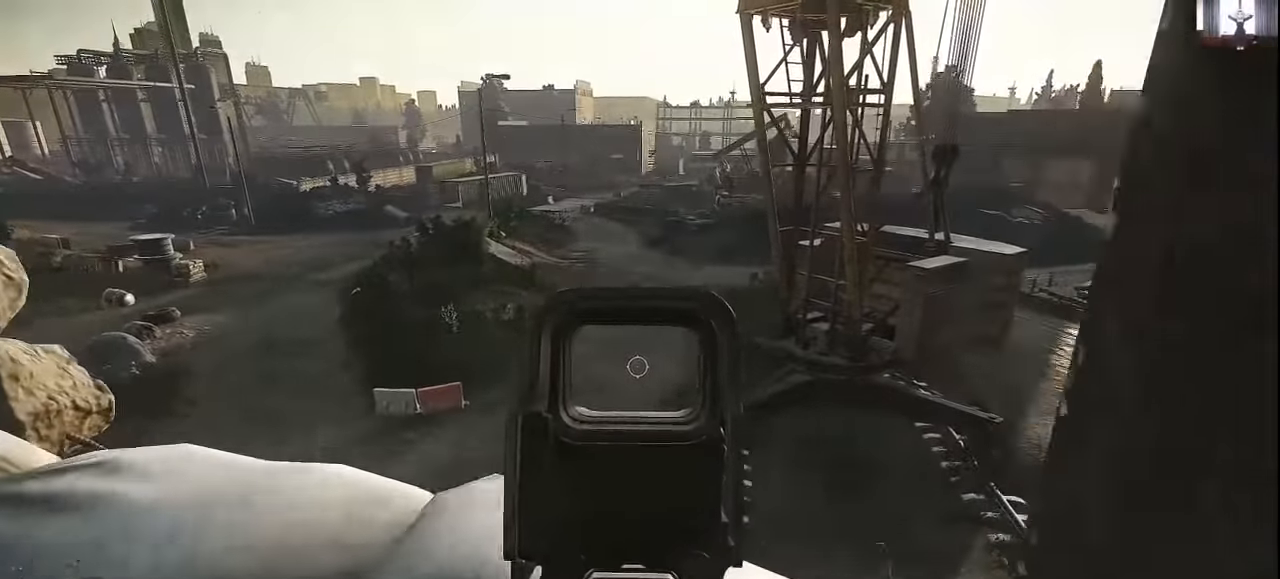
{"keys": ["a"], "mouse": [], "events": [[200, "a", "down"], [233, "d", "up"]]}
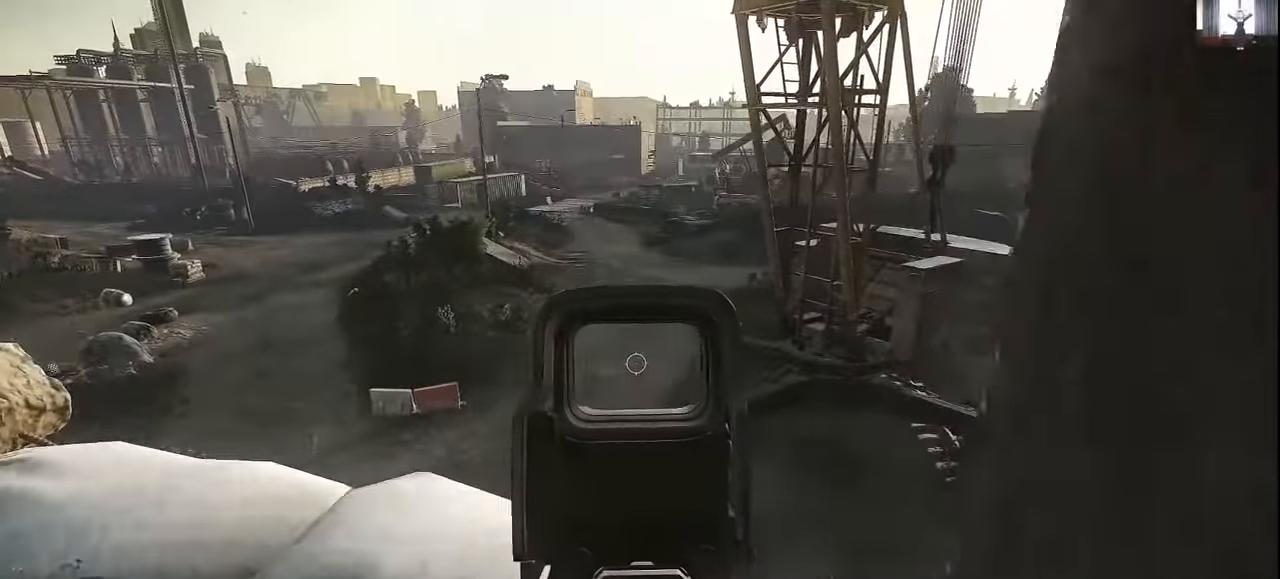
{"keys": ["a"], "mouse": [], "events": [[100, "a", "up"], [167, "d", "down"], [267, "a", "down"], [300, "d", "up"]]}
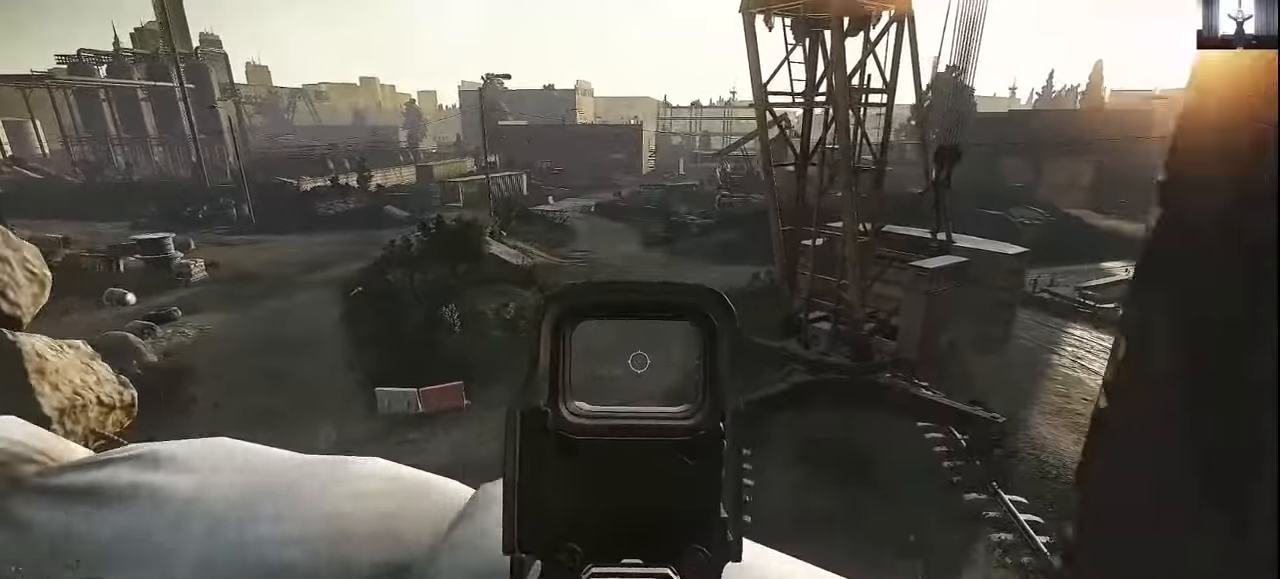
{"keys": ["d"], "mouse": [], "events": [[133, "a", "up"], [133, "d", "down"], [333, "mouse_right", "down"], [400, "mouse_right", "up"]]}
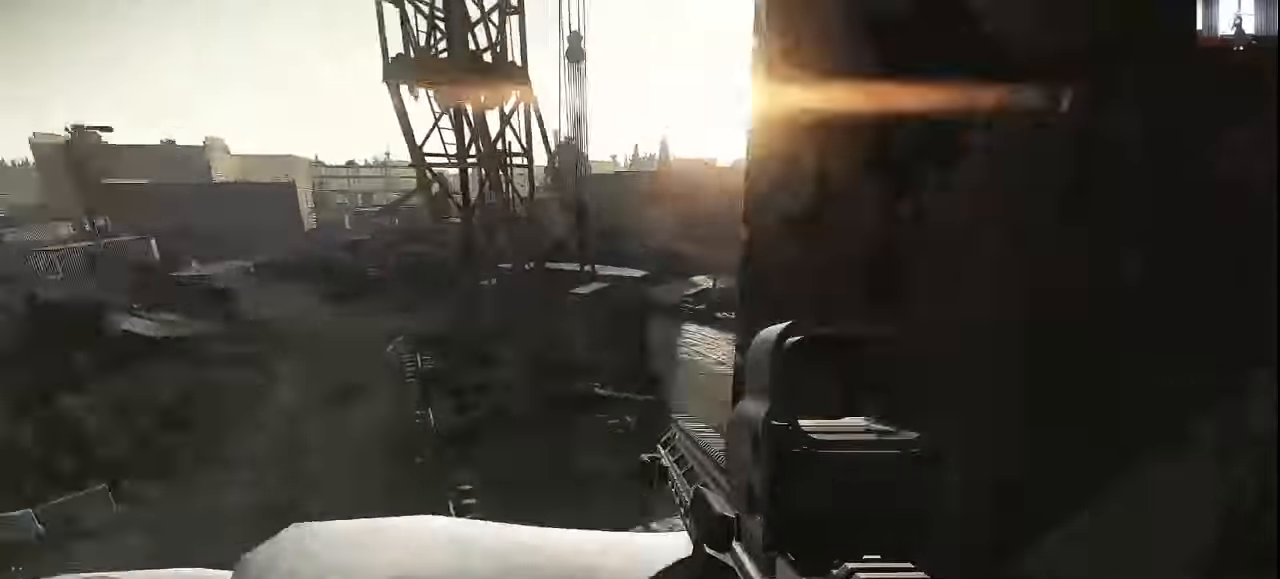
{"keys": ["d", "w"], "mouse": ["right"], "events": [[333, "w", "down"], [500, "mouse_right", "down"]]}
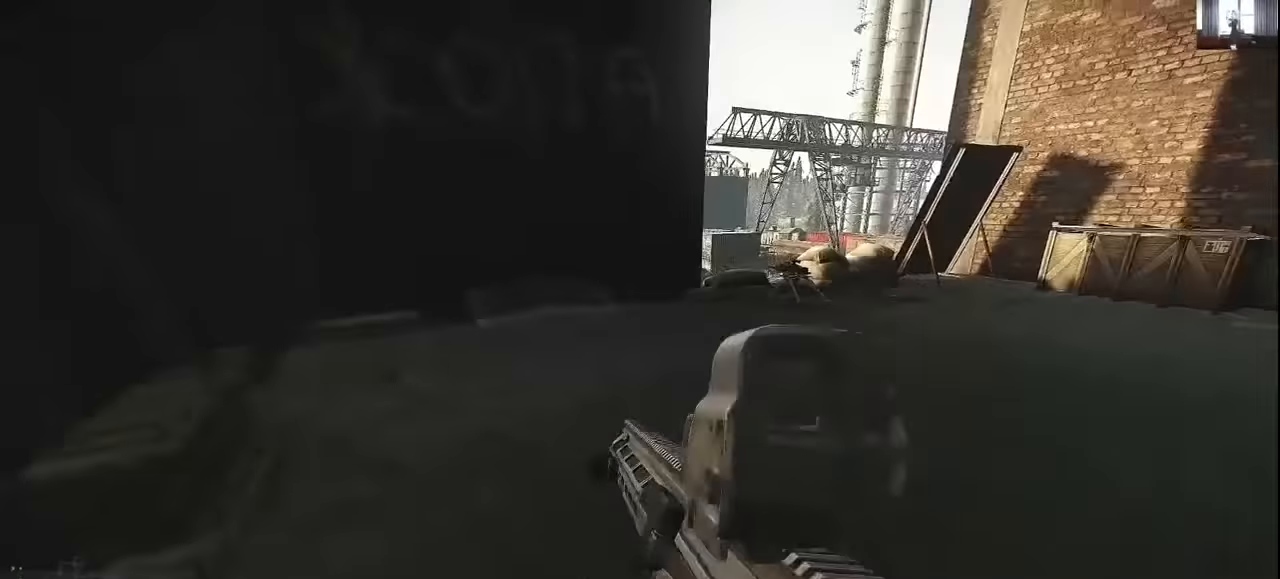
{"keys": ["d", "w"], "mouse": [], "events": [[100, "mouse_right", "up"]]}
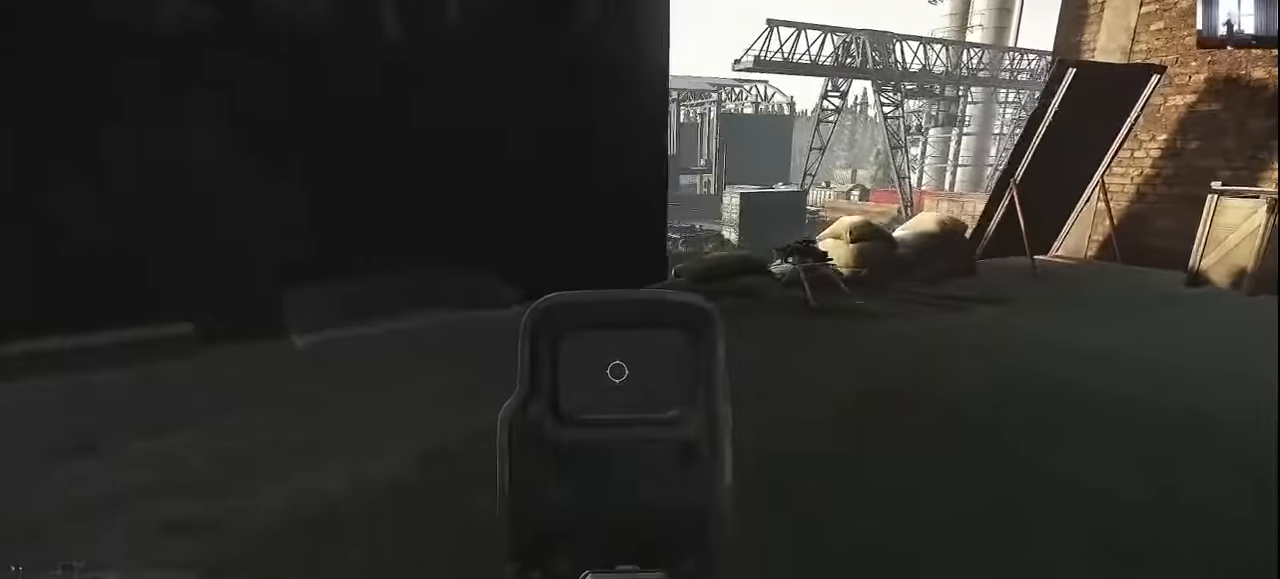
{"keys": ["w"], "mouse": [], "events": [[367, "d", "up"]]}
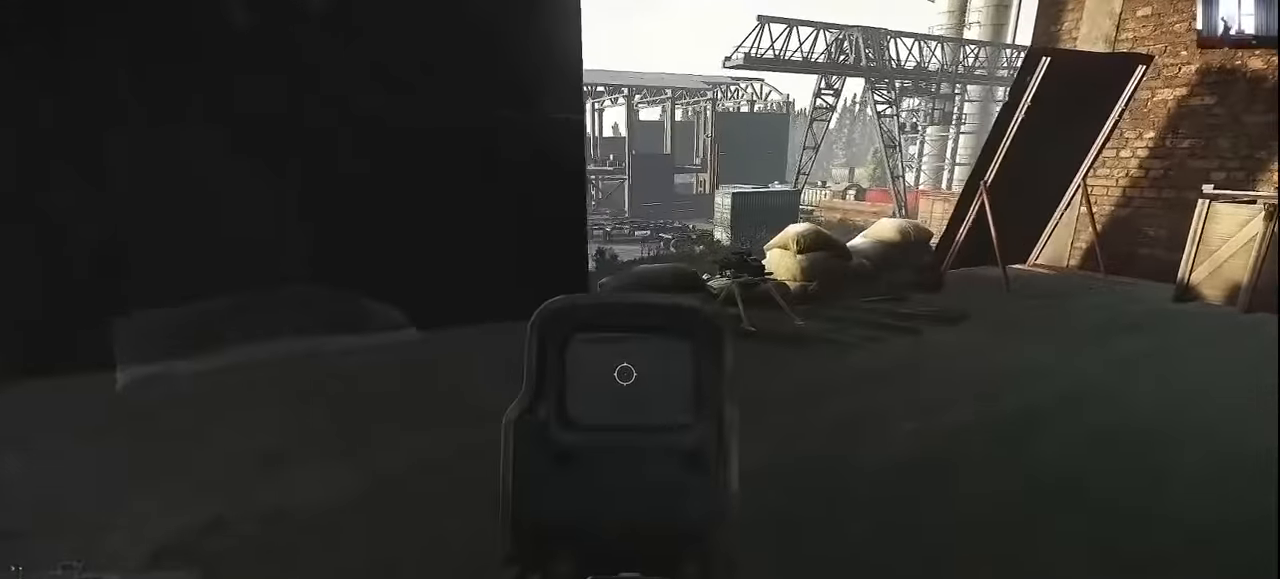
{"keys": ["w"], "mouse": [], "events": []}
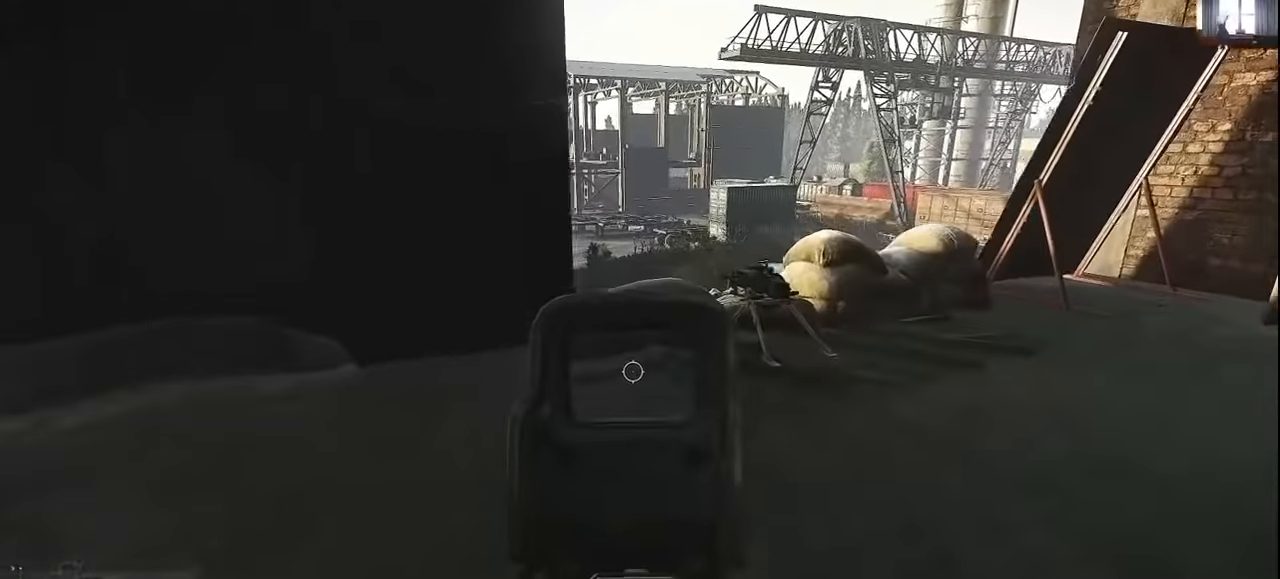
{"keys": ["d", "w"], "mouse": [], "events": [[367, "d", "down"]]}
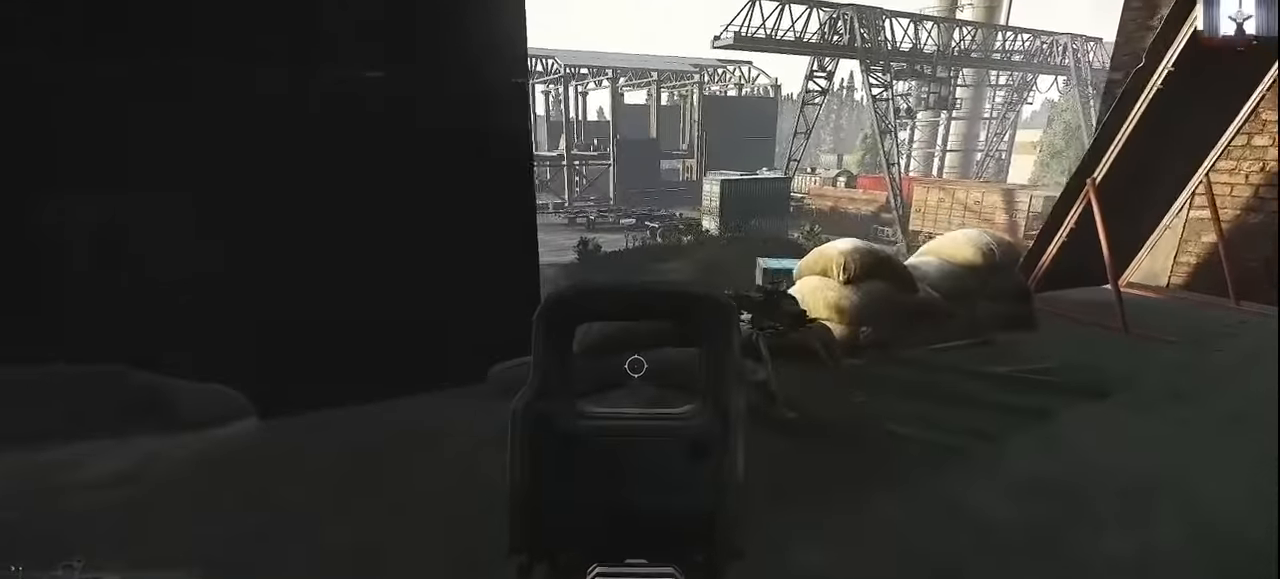
{"keys": ["a", "d", "w"], "mouse": [], "events": [[500, "a", "down"]]}
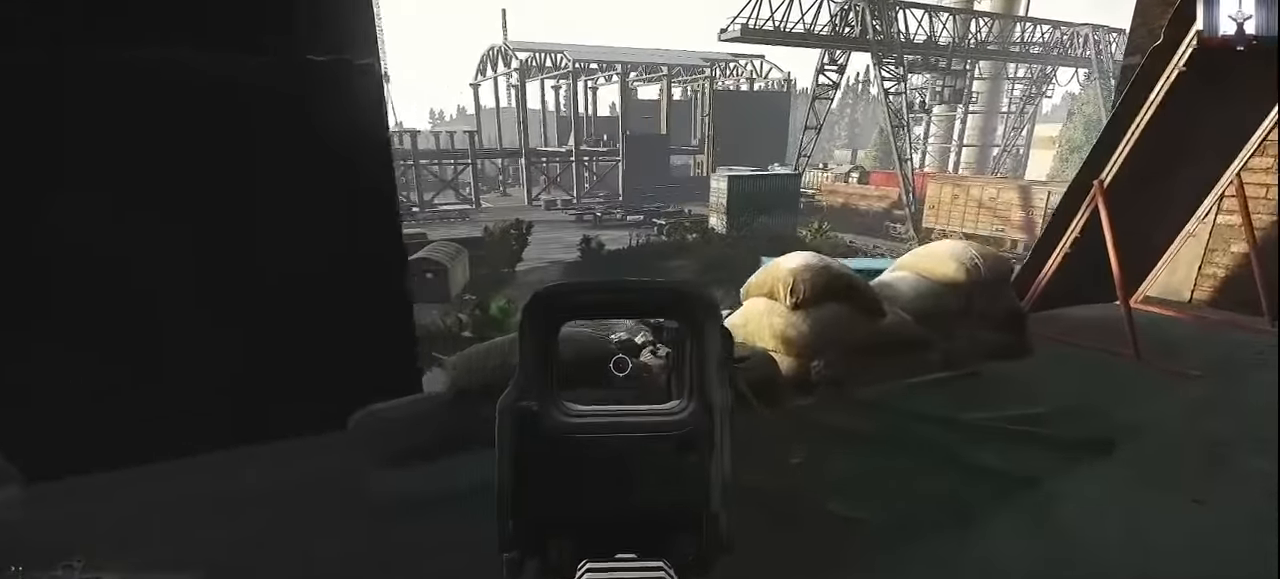
{"keys": ["d", "w"], "mouse": [], "events": [[67, "d", "up"], [233, "d", "down"], [300, "a", "up"]]}
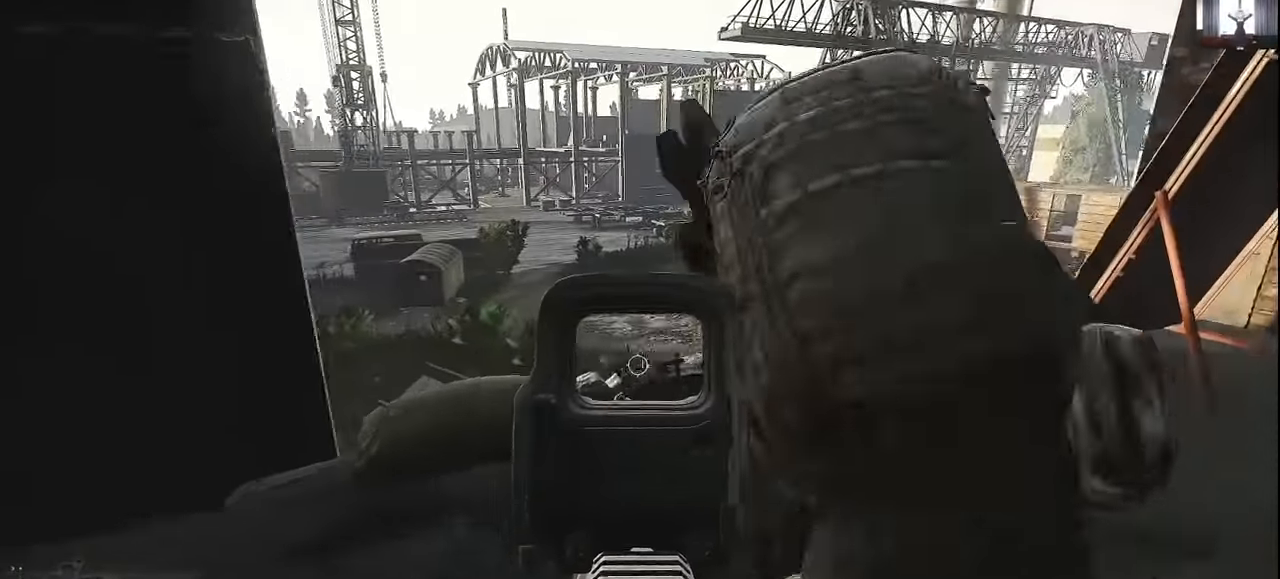
{"keys": ["d"], "mouse": [], "events": [[200, "w", "up"]]}
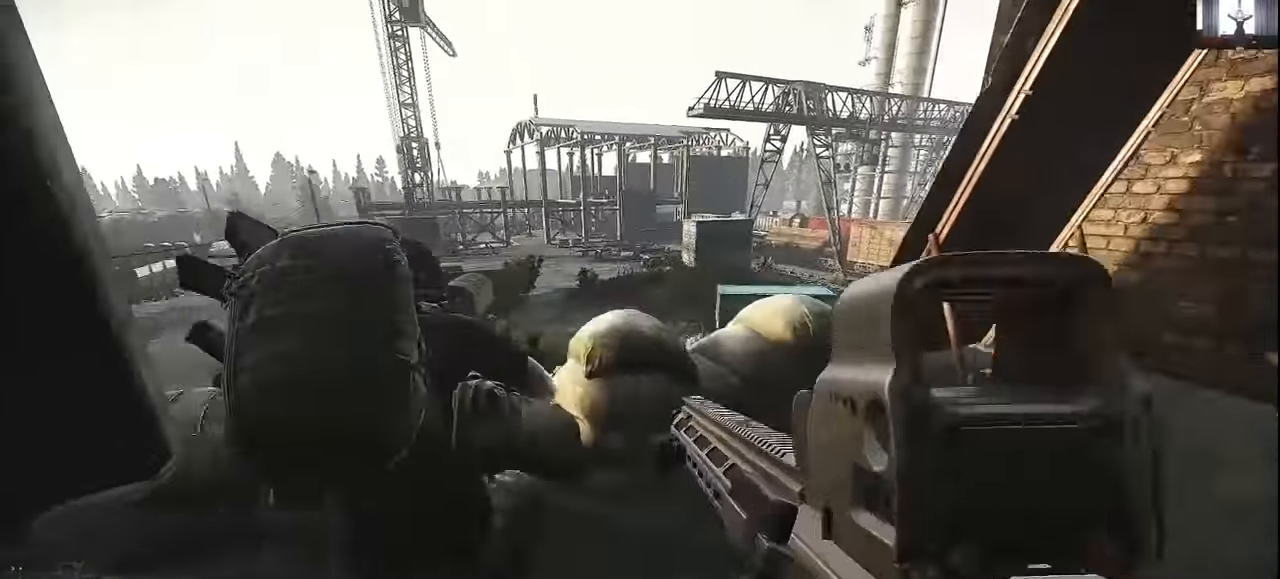
{"keys": ["d", "w"], "mouse": [], "events": [[200, "w", "down"], [300, "mouse_right", "down"], [367, "mouse_right", "up"]]}
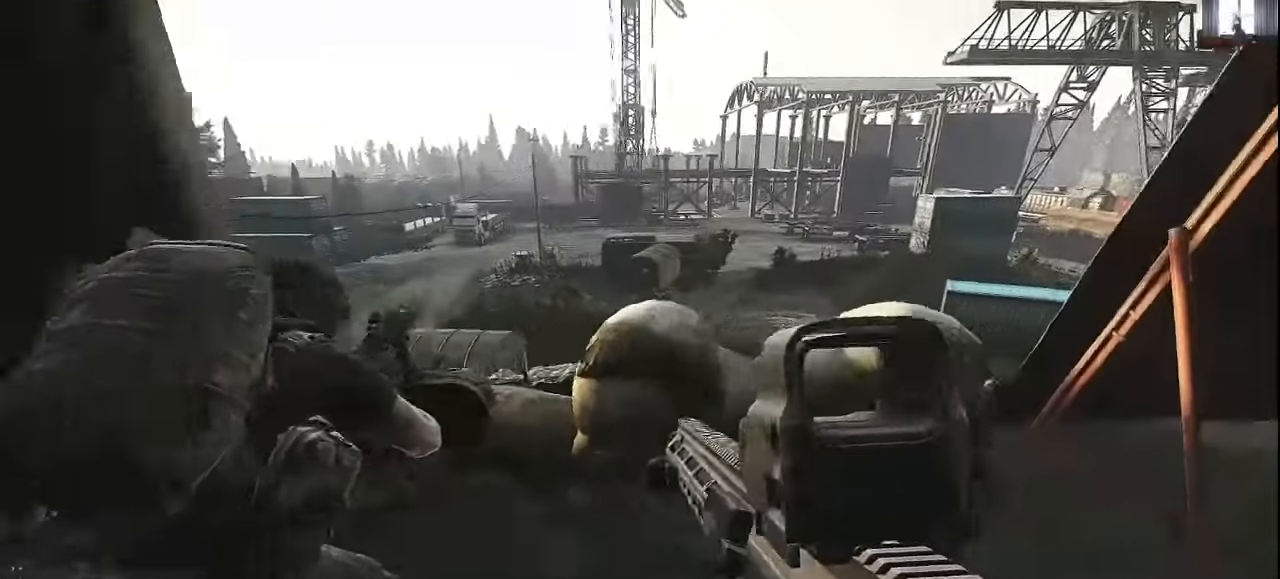
{"keys": ["a"], "mouse": [], "events": [[167, "w", "up"], [200, "mouse_right", "down"], [233, "mouse_right", "up"], [300, "a", "down"], [333, "d", "up"]]}